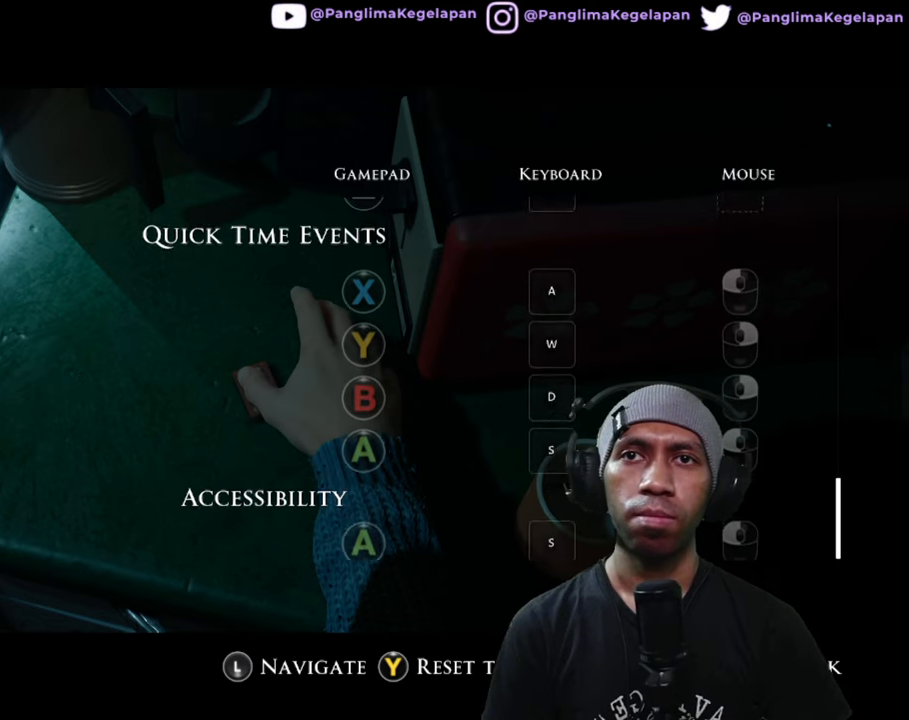
Gameplay with a controller (Xbox layout); each line is a JSON object with the inputs held at the frame after it. "button_events" lists button changes between this image and that frame as [ms after this image, input, new state], when the widget could be followed in between (sticks are given only as held states). Not read: L1 L3 R3 X.
{"buttons": ["R2"], "left_stick": "center", "right_stick": "center", "button_events": []}
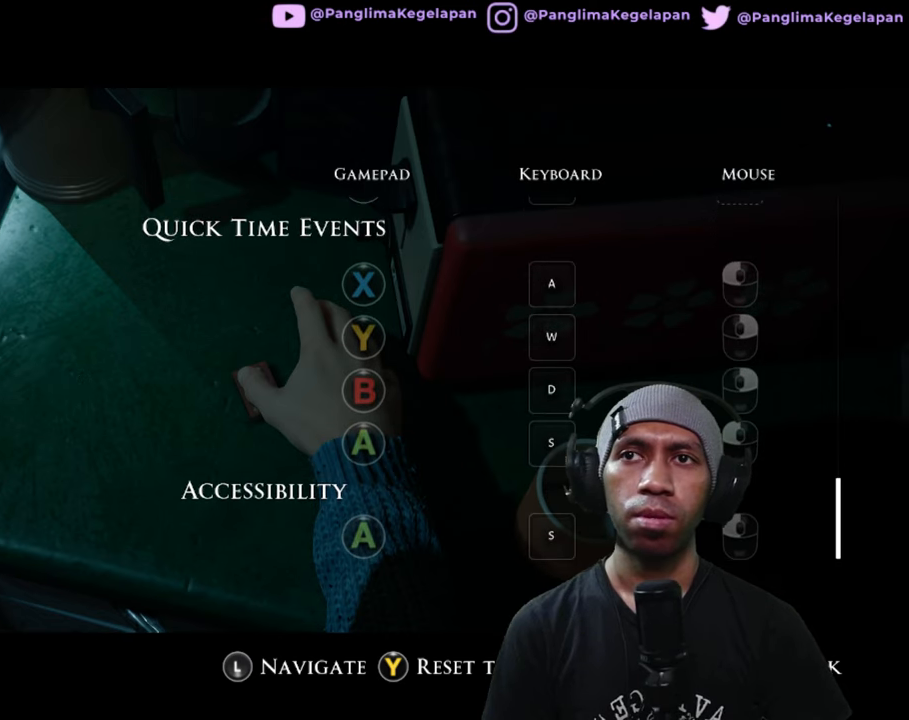
{"buttons": ["R2"], "left_stick": "up", "right_stick": "center", "button_events": []}
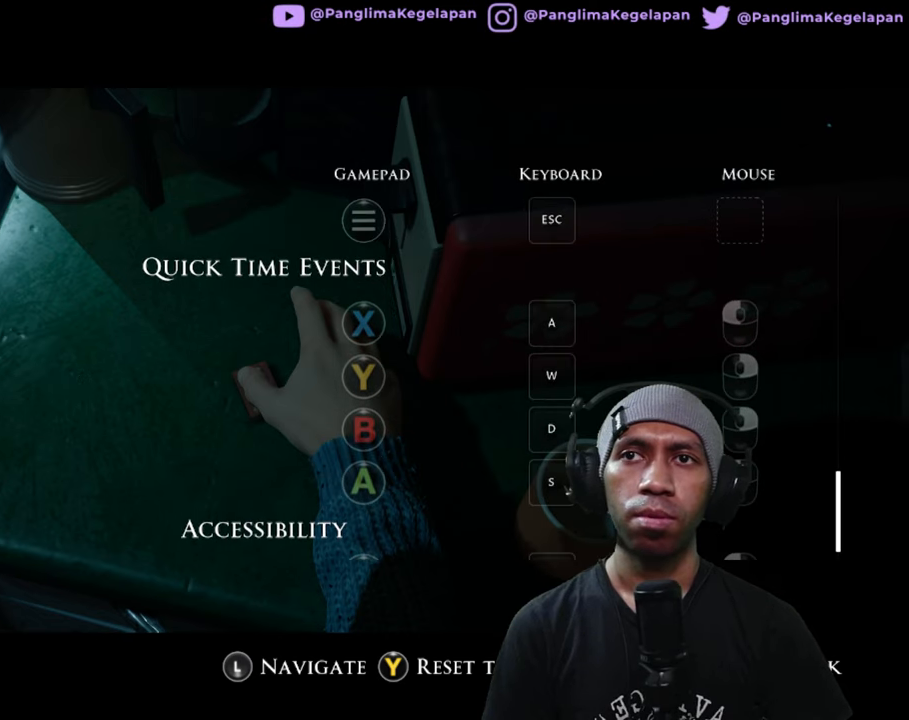
{"buttons": ["R2"], "left_stick": "center", "right_stick": "center", "button_events": []}
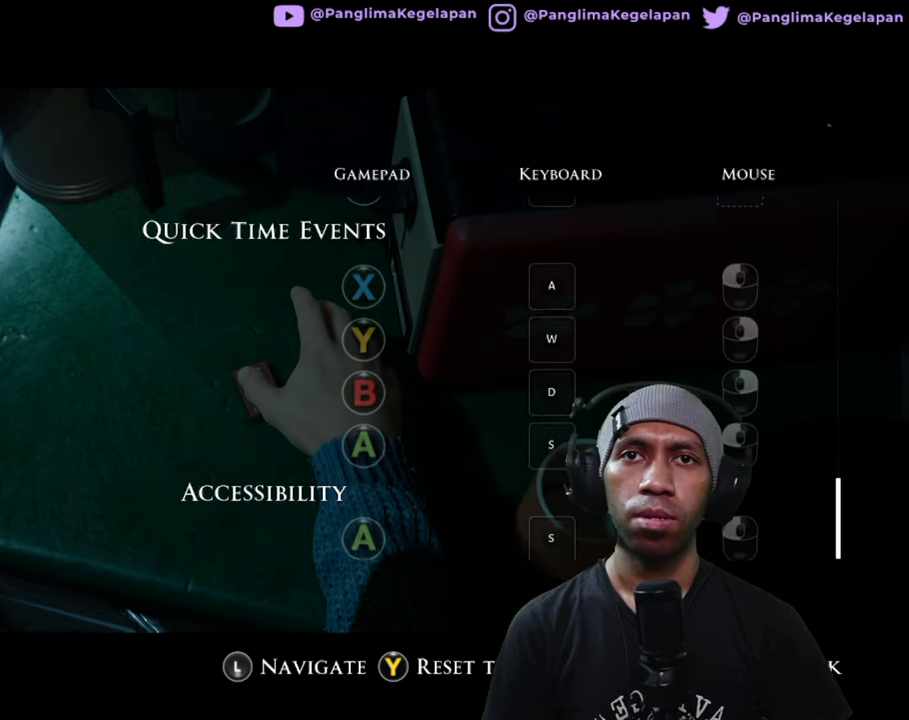
{"buttons": ["R2"], "left_stick": "center", "right_stick": "center", "button_events": []}
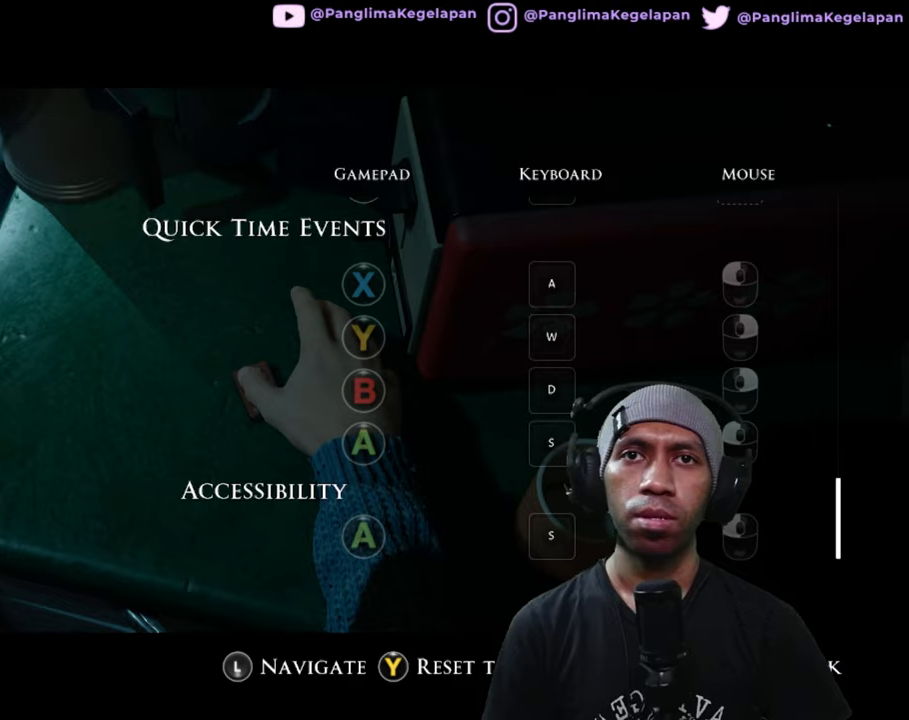
{"buttons": ["R2"], "left_stick": "up", "right_stick": "center", "button_events": []}
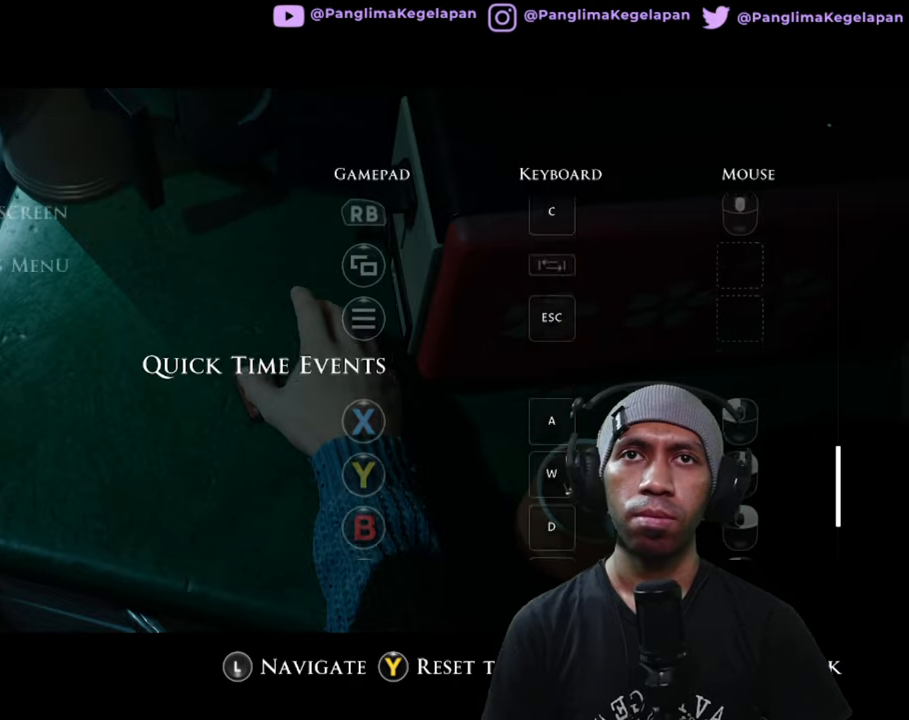
{"buttons": ["R2"], "left_stick": "center", "right_stick": "center", "button_events": []}
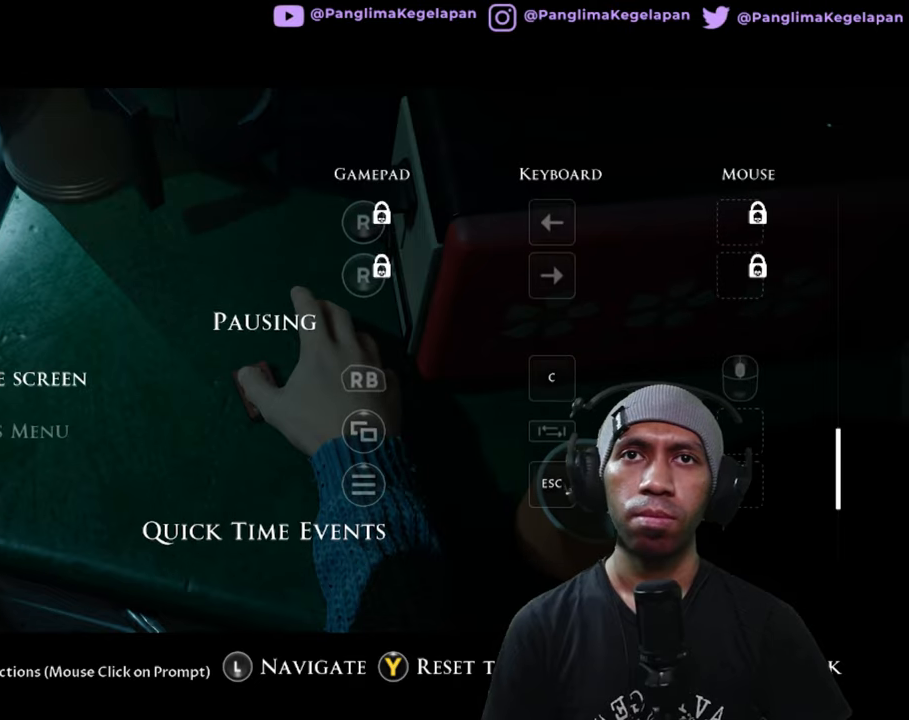
{"buttons": ["R2"], "left_stick": "up", "right_stick": "center", "button_events": []}
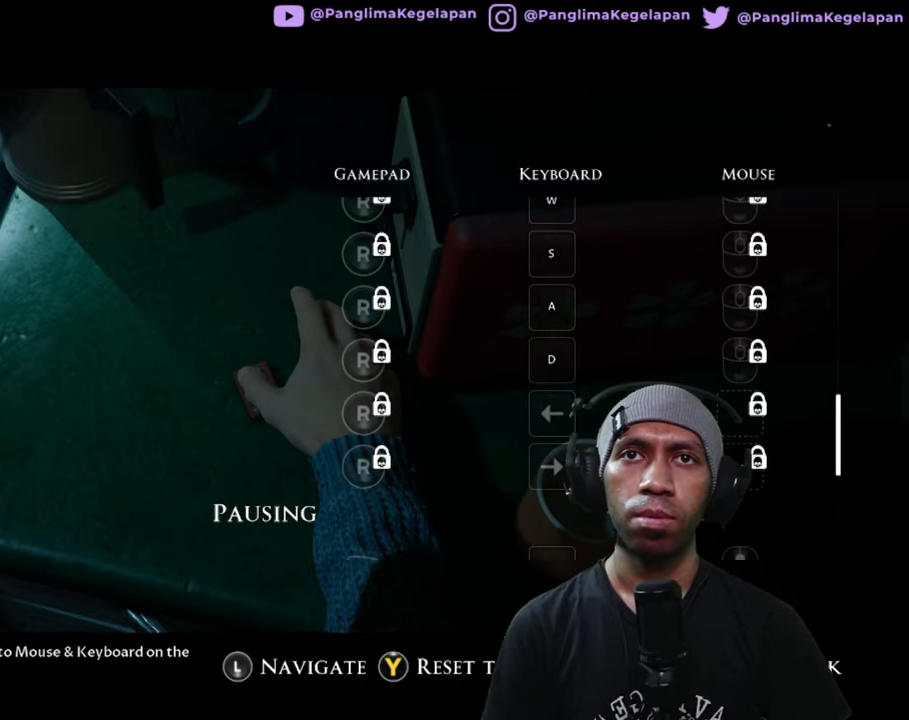
{"buttons": ["R2"], "left_stick": "center", "right_stick": "center", "button_events": []}
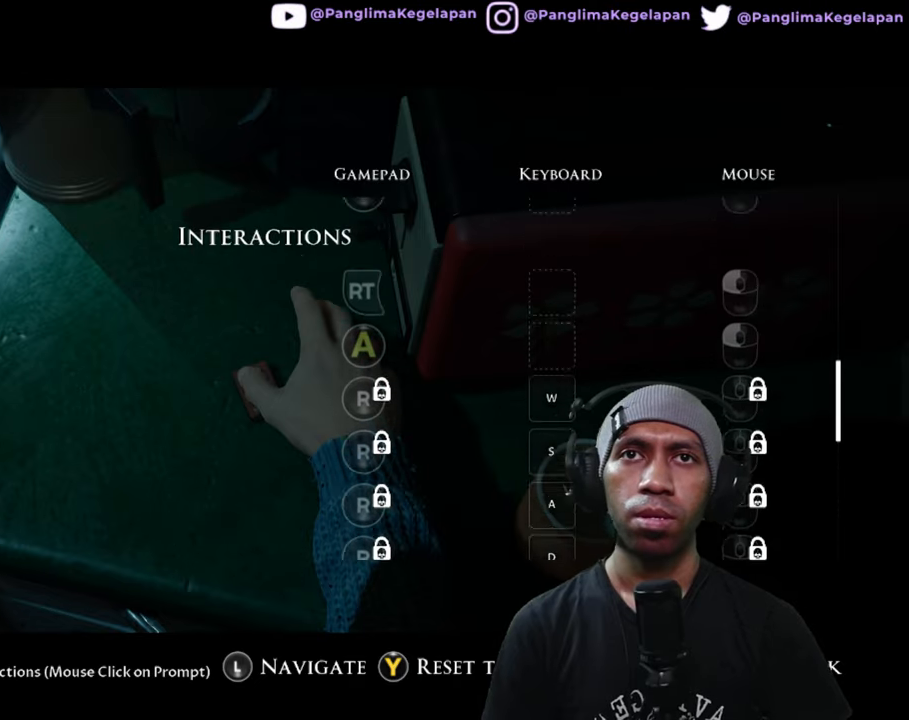
{"buttons": ["R2"], "left_stick": "up", "right_stick": "center", "button_events": []}
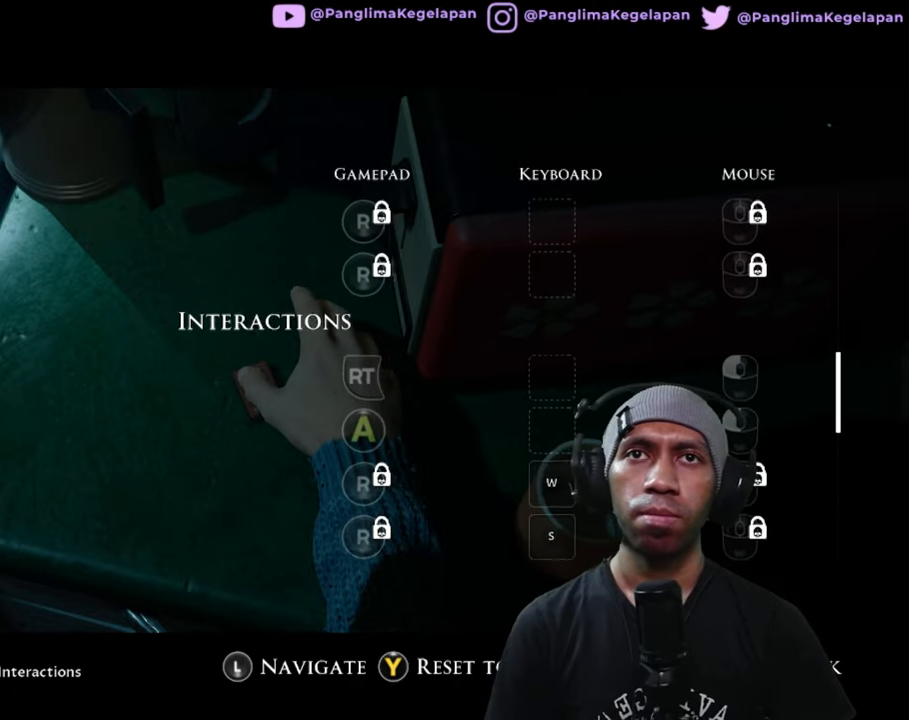
{"buttons": ["R2"], "left_stick": "center", "right_stick": "center", "button_events": []}
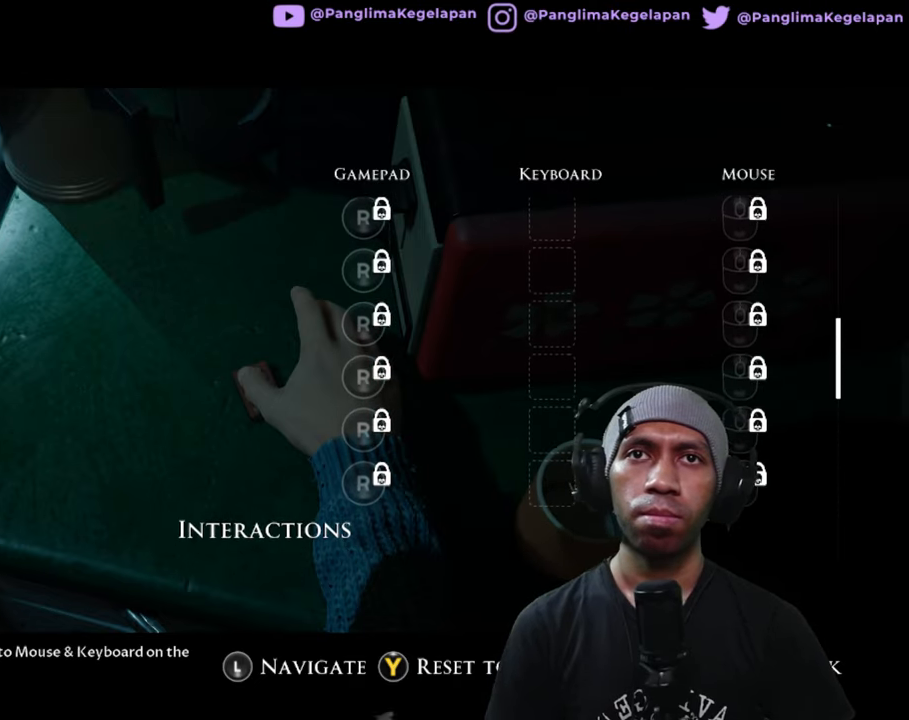
{"buttons": ["R2"], "left_stick": "center", "right_stick": "center", "button_events": []}
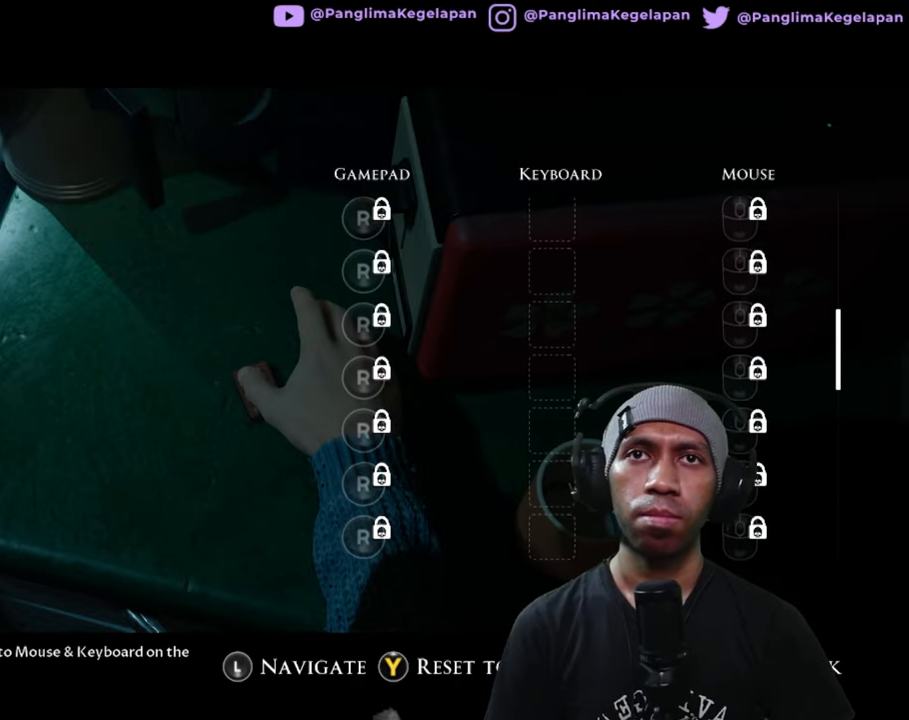
{"buttons": ["R2"], "left_stick": "up", "right_stick": "center", "button_events": []}
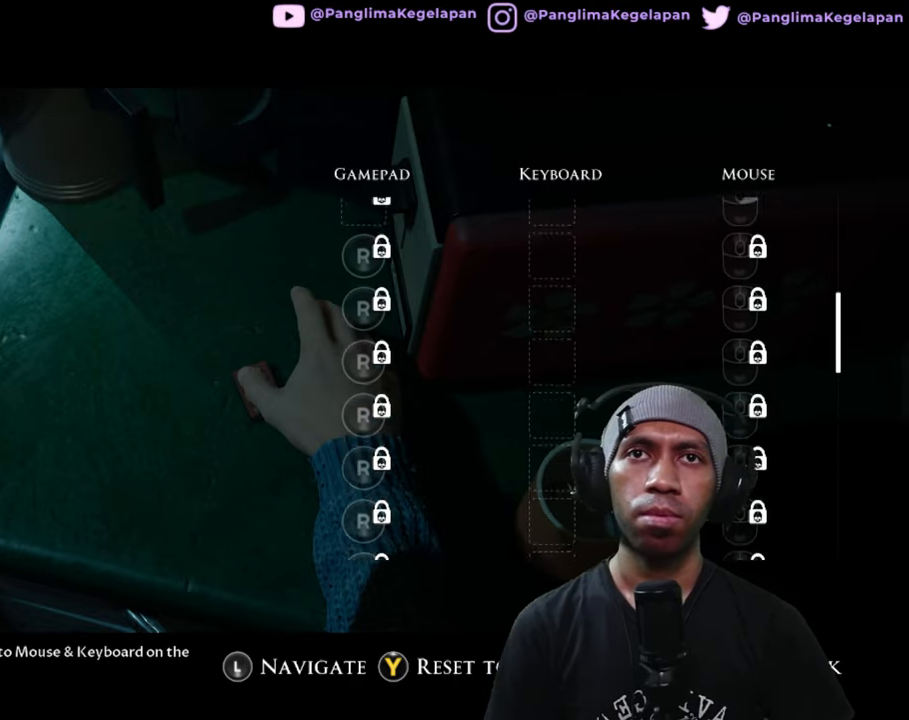
{"buttons": ["R2"], "left_stick": "up", "right_stick": "center", "button_events": [[200, "B", "down"], [234, "B", "up"]]}
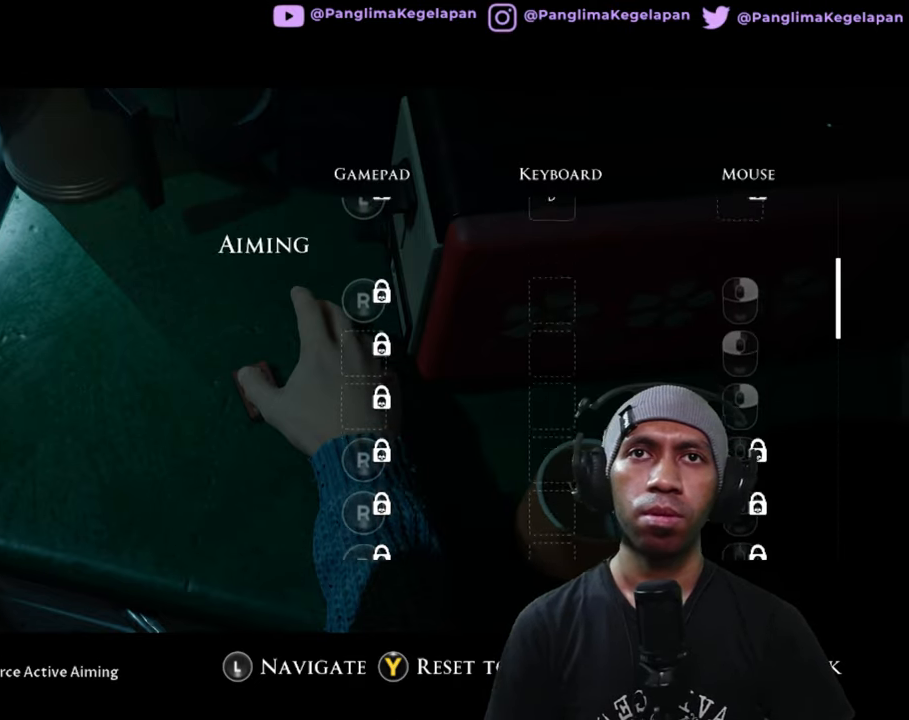
{"buttons": ["R2"], "left_stick": "center", "right_stick": "center", "button_events": []}
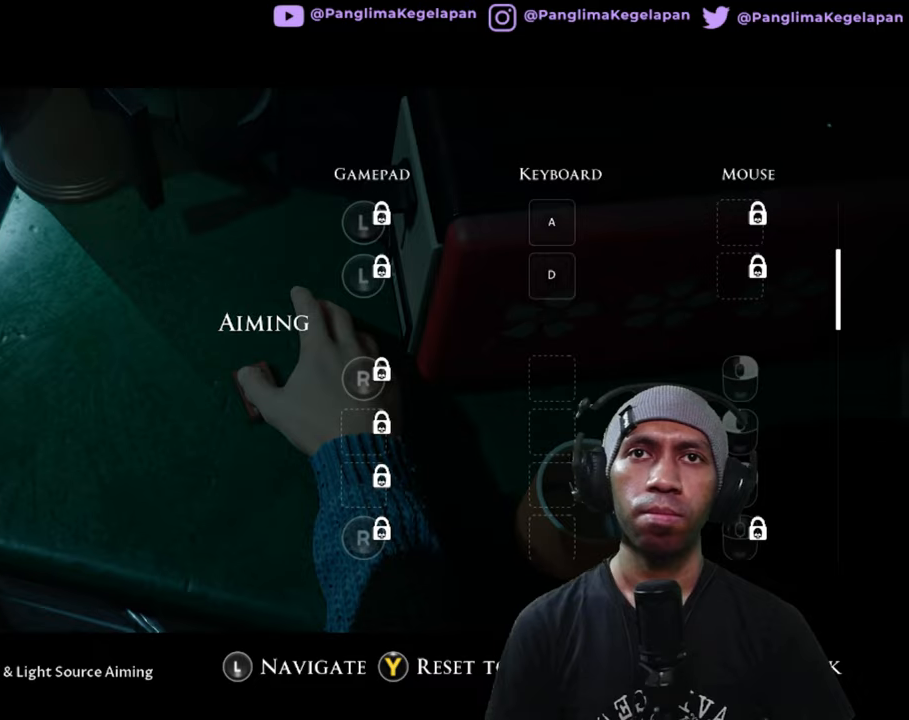
{"buttons": ["R2"], "left_stick": "up", "right_stick": "center", "button_events": []}
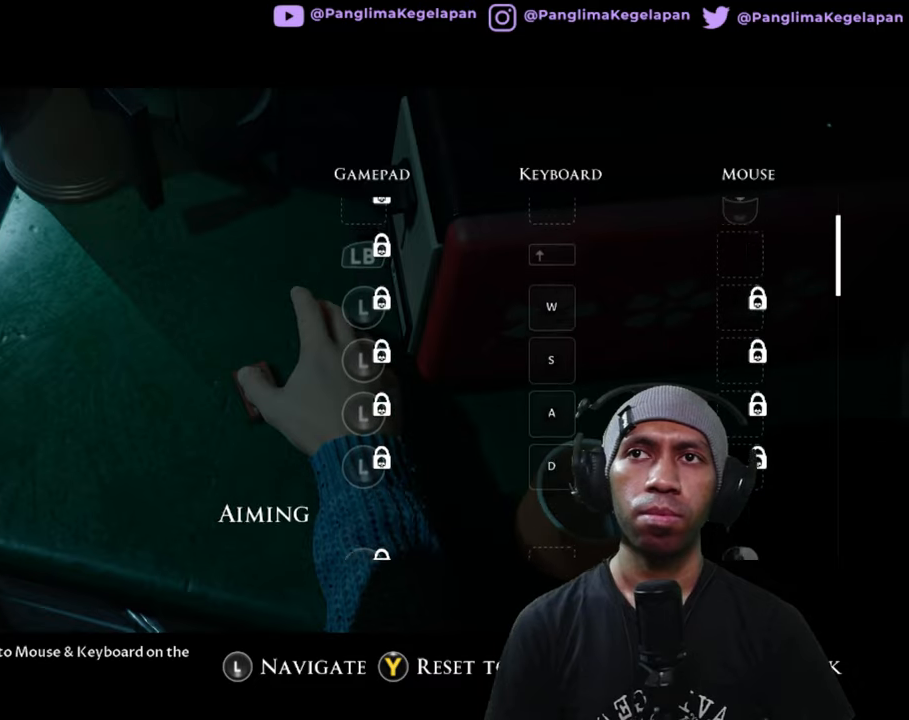
{"buttons": ["R2"], "left_stick": "up", "right_stick": "center", "button_events": []}
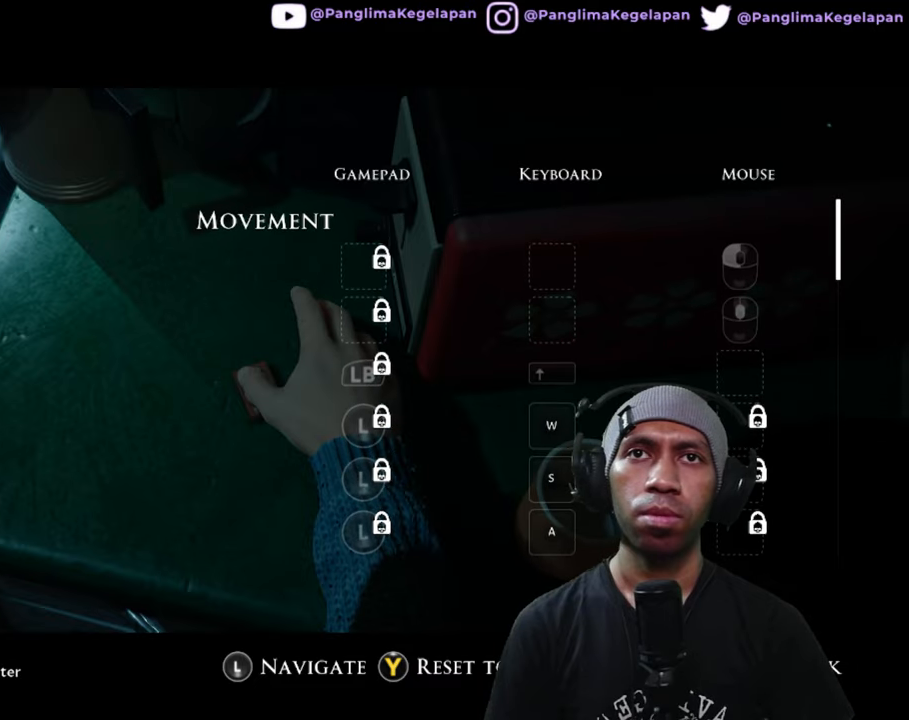
{"buttons": ["R2"], "left_stick": "down", "right_stick": "center", "button_events": []}
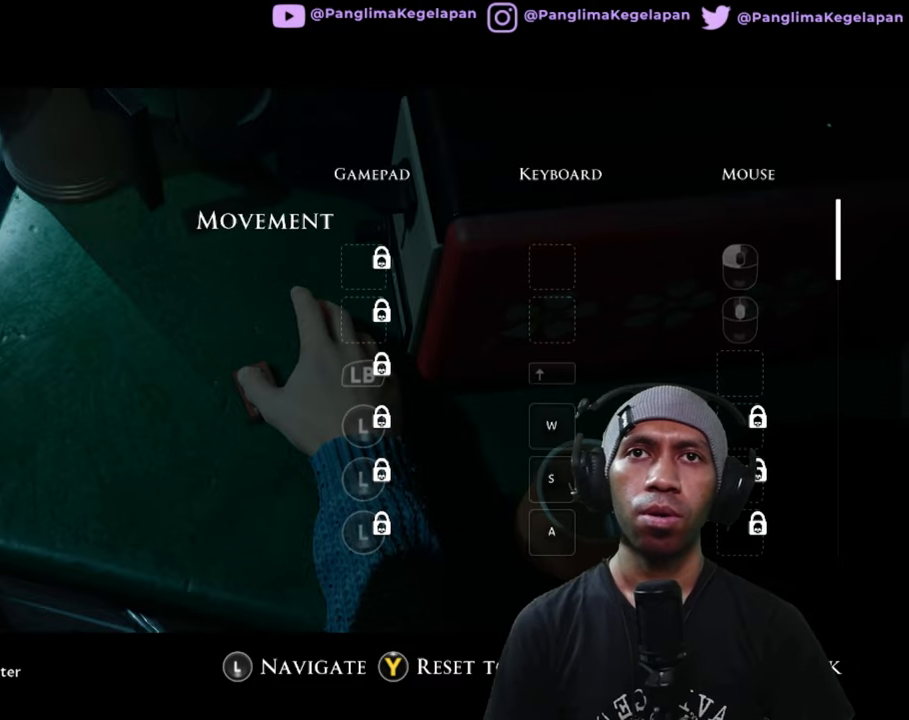
{"buttons": ["R2"], "left_stick": "down", "right_stick": "center", "button_events": []}
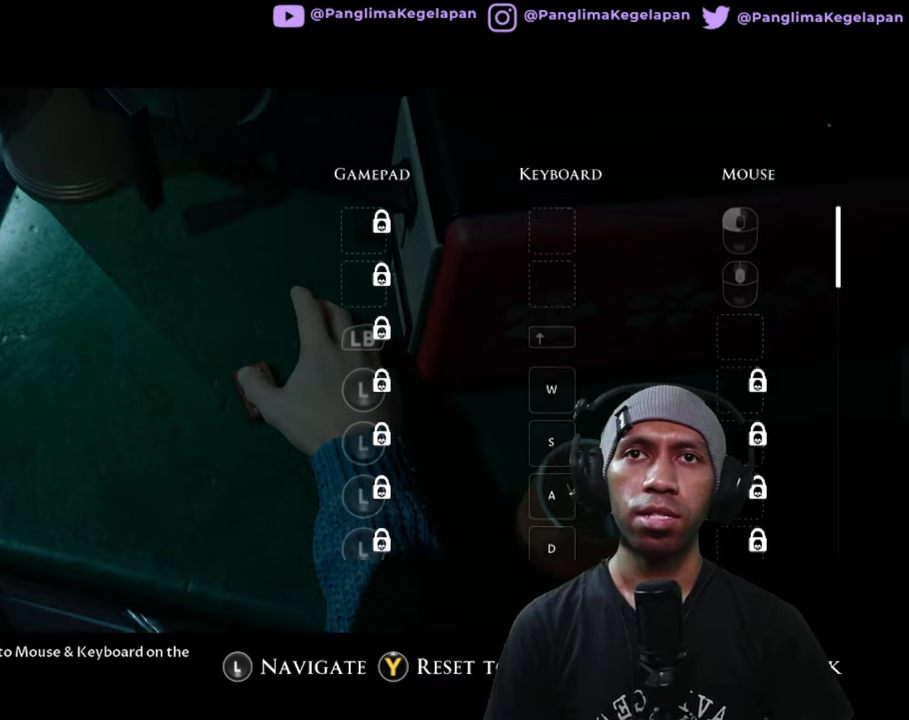
{"buttons": ["R2"], "left_stick": "down", "right_stick": "center", "button_events": []}
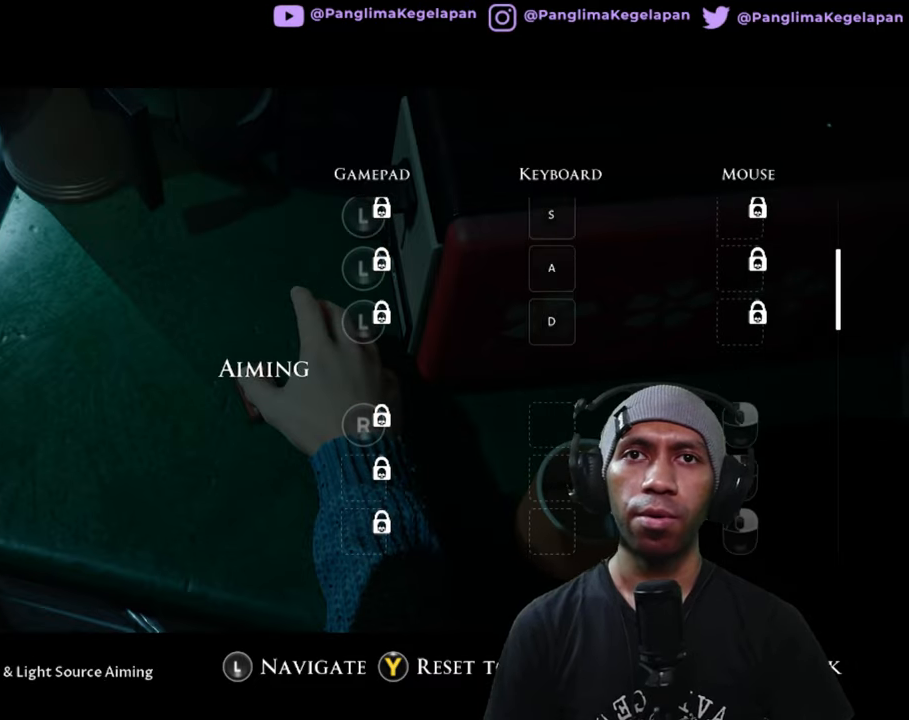
{"buttons": ["R2"], "left_stick": "down", "right_stick": "center", "button_events": []}
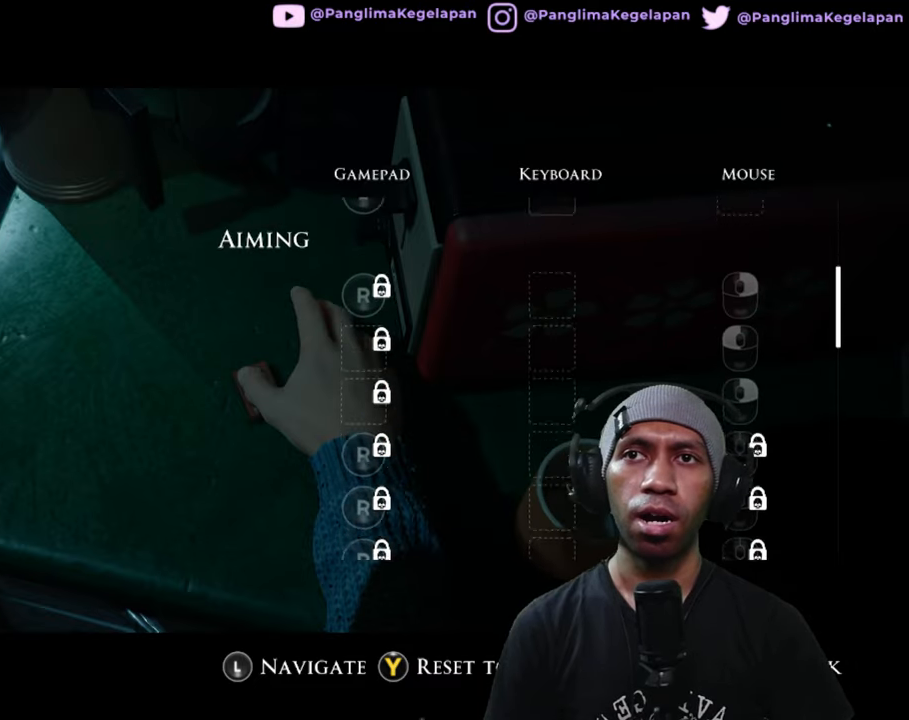
{"buttons": ["R2"], "left_stick": "down", "right_stick": "center", "button_events": [[433, "B", "down"], [483, "B", "up"]]}
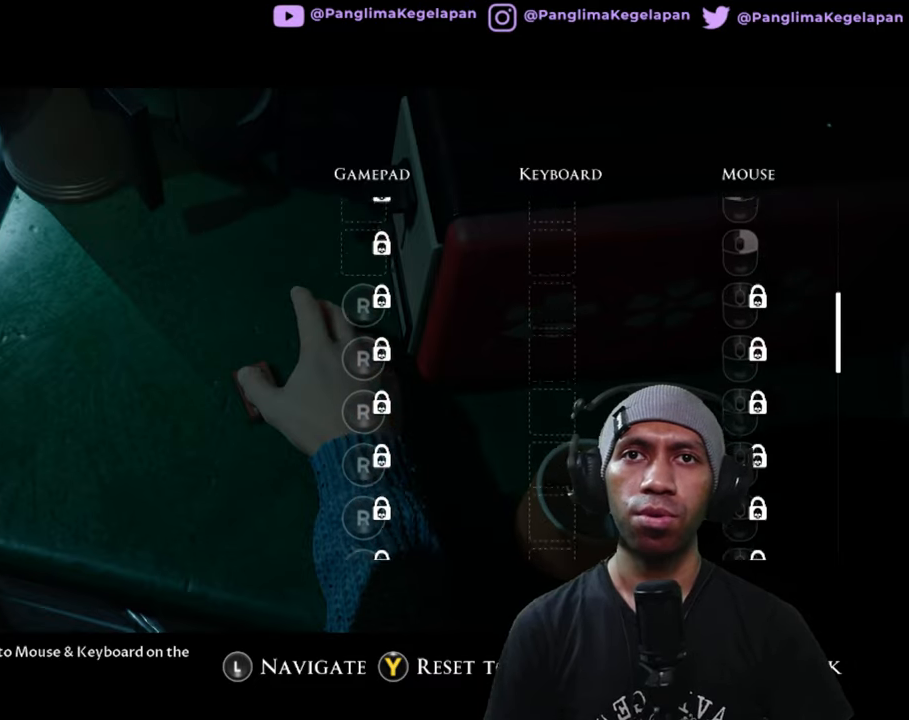
{"buttons": ["R2"], "left_stick": "center", "right_stick": "center", "button_events": []}
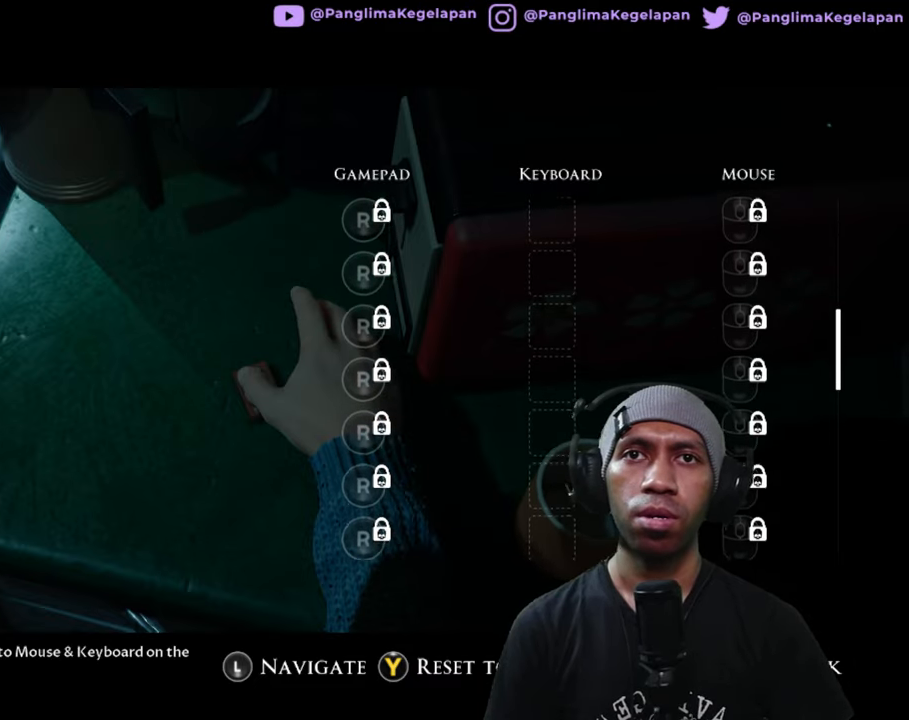
{"buttons": ["R2"], "left_stick": "down", "right_stick": "center", "button_events": []}
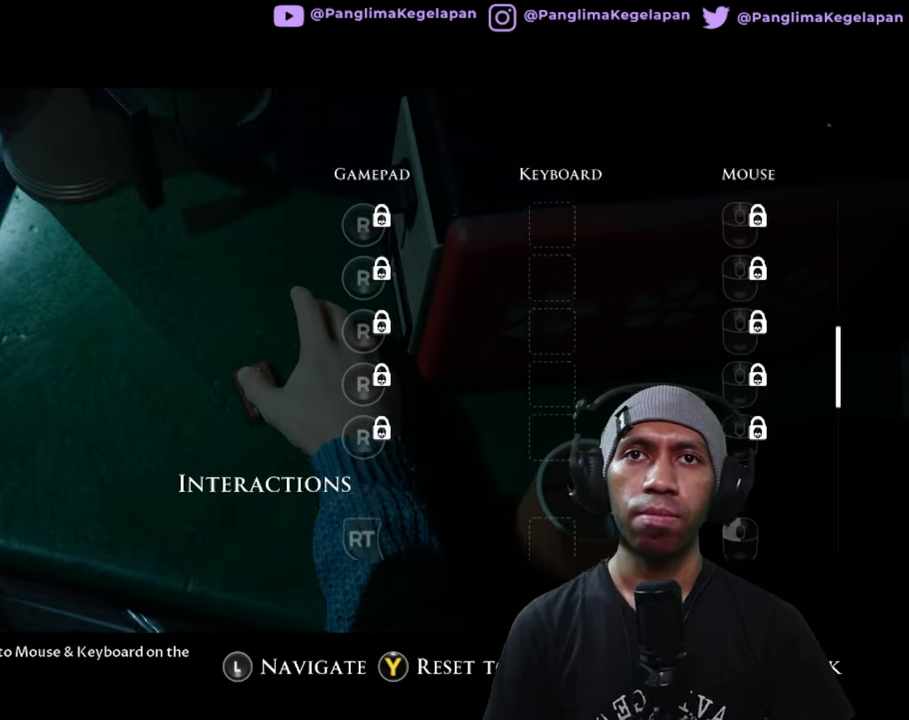
{"buttons": ["R2"], "left_stick": "center", "right_stick": "center", "button_events": []}
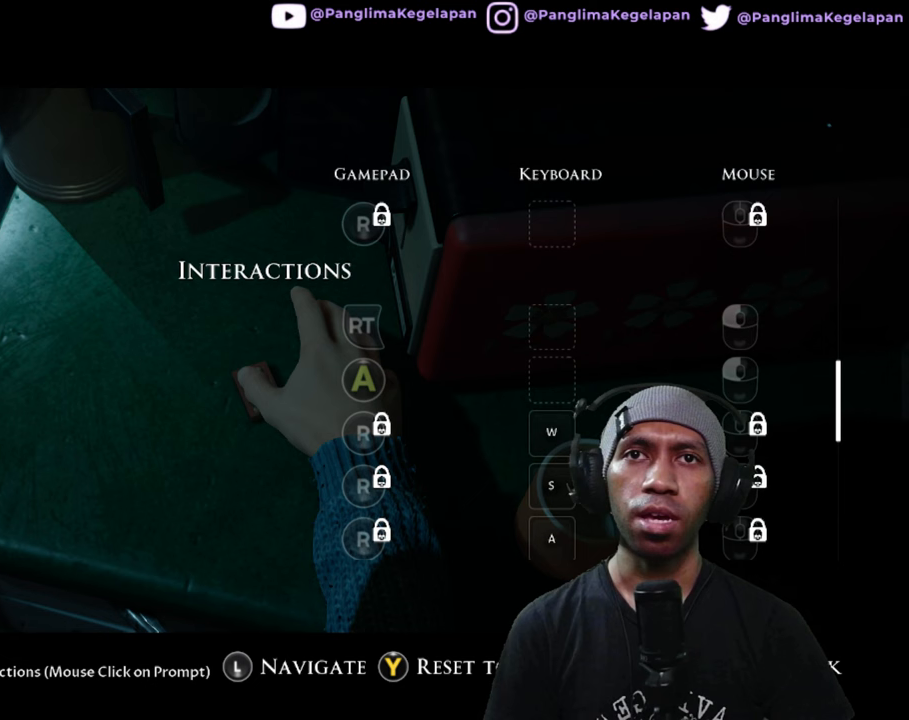
{"buttons": ["R2"], "left_stick": "center", "right_stick": "center", "button_events": []}
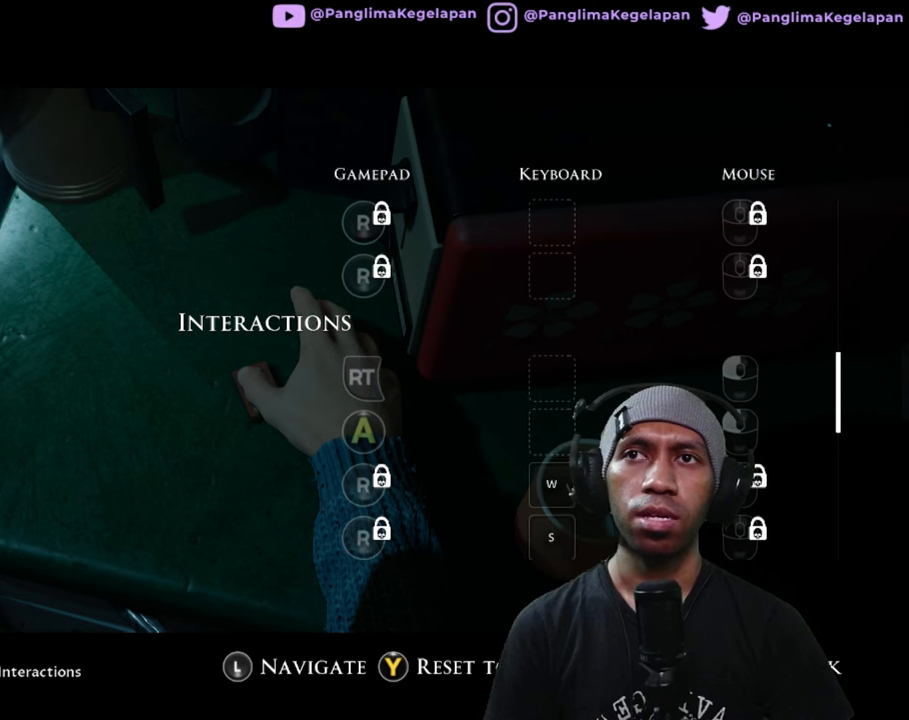
{"buttons": ["R2"], "left_stick": "center", "right_stick": "center", "button_events": []}
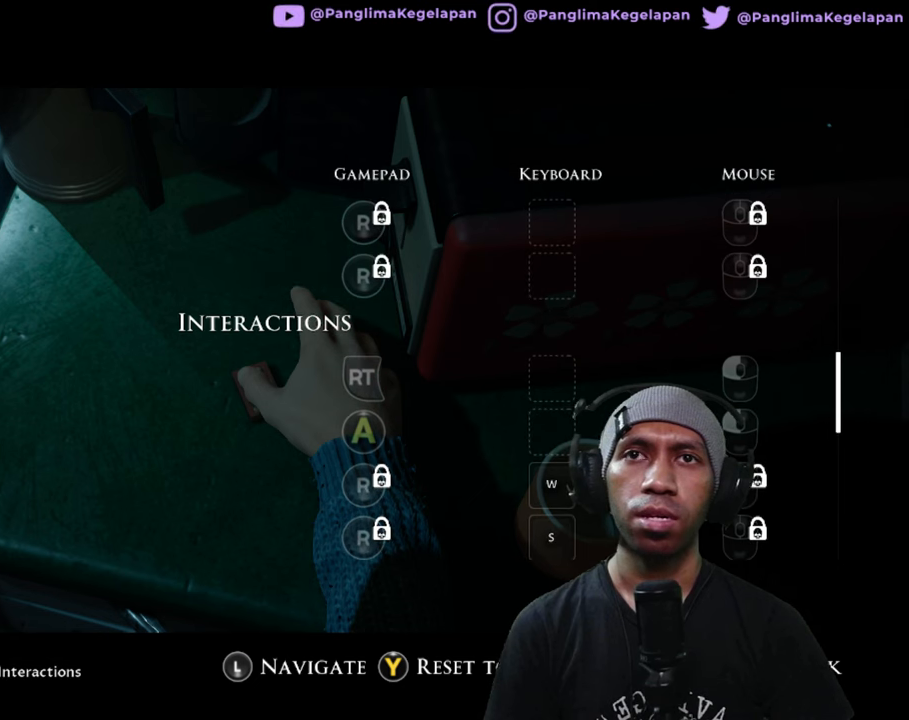
{"buttons": ["R2"], "left_stick": "down", "right_stick": "center", "button_events": []}
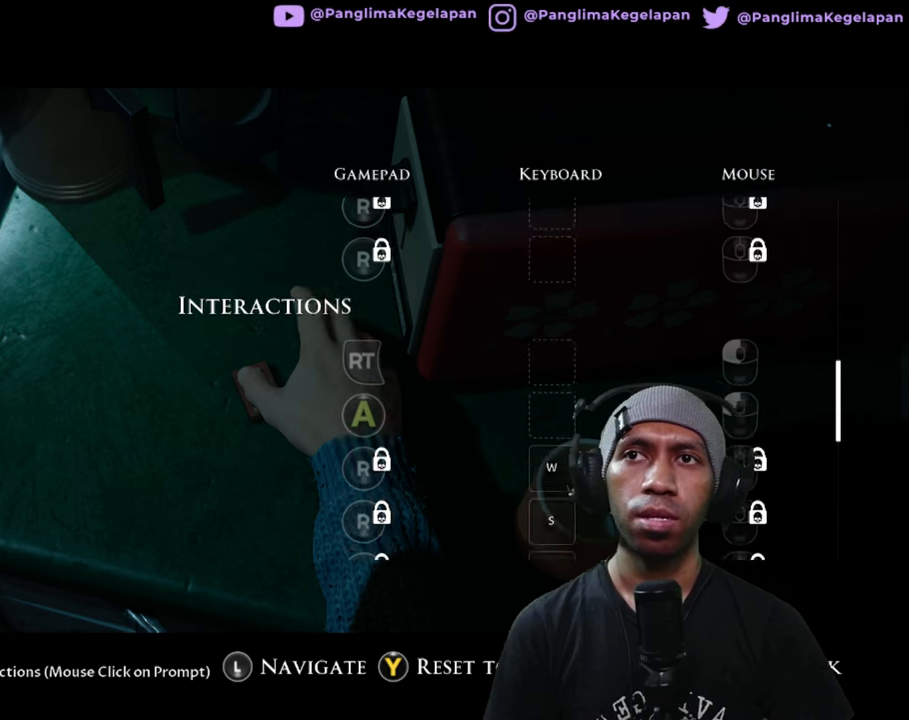
{"buttons": ["R2"], "left_stick": "center", "right_stick": "center", "button_events": []}
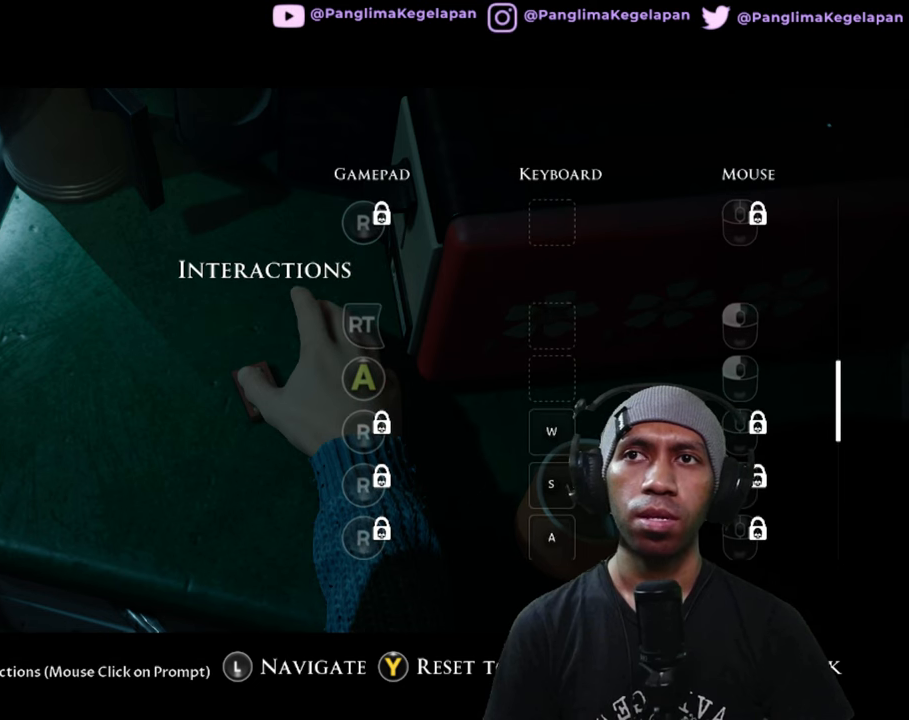
{"buttons": ["R2"], "left_stick": "center", "right_stick": "center", "button_events": []}
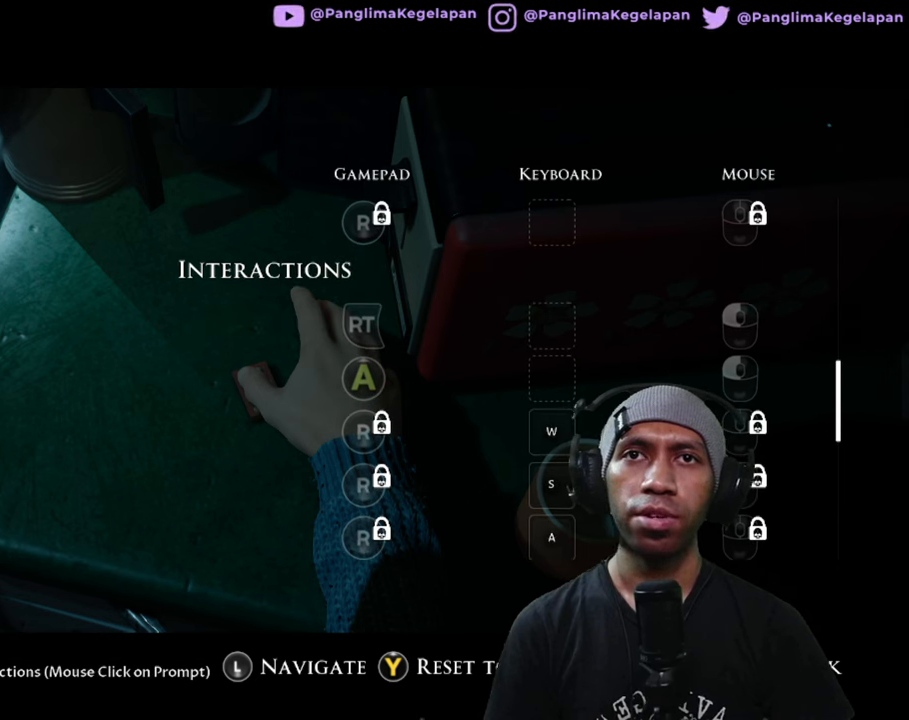
{"buttons": ["R2"], "left_stick": "center", "right_stick": "center", "button_events": []}